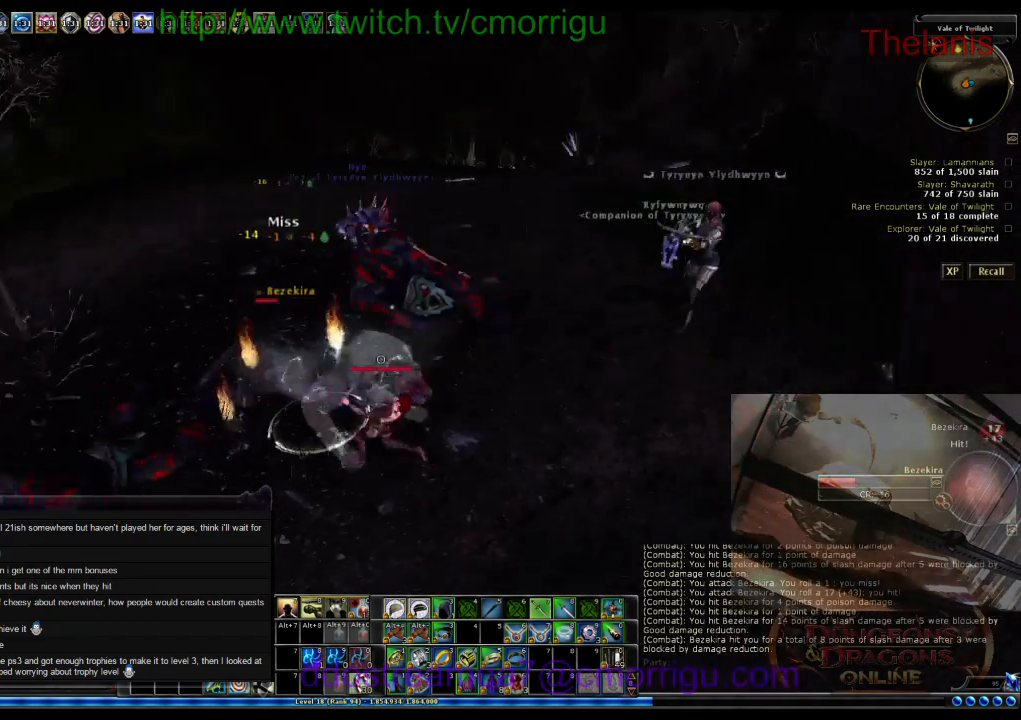
Gameplay with keyboard; each line is a JSON object with the keys held at the frame after it. "events" lists presses ("down") and releases ("up") of ".", "/", "0", "1", "2", "3", "4", "5", "6", "7", "8", "9", "a", "b", "backslash", "backspace", "c", "caps_lock", "comma", "ctrl_l", "ctrl_r", "d", "e", "equals", "escape", "f", "f1", "f10", "f11", "f12", "f2", "f3", "f4", "f5", "f6", "f7", "f8", "f9", "g", "h", "i", "j", "k", "l", "lbracket", "m", "minus", "n", "o", "p", "q", "quote", "r", "rbracket", "return", "s", "semicolon", "shift_l", "shift_r", "space", "t", "tab", "tilde", "u", "v", "w", "x", "y" and "z" between this image and that frame as [ms after this image, input, new state], when the widget could be followed in between. No other keys are recorded. Mouse input is not recorded.
{"keys": [], "events": [[34, "w", "up"]]}
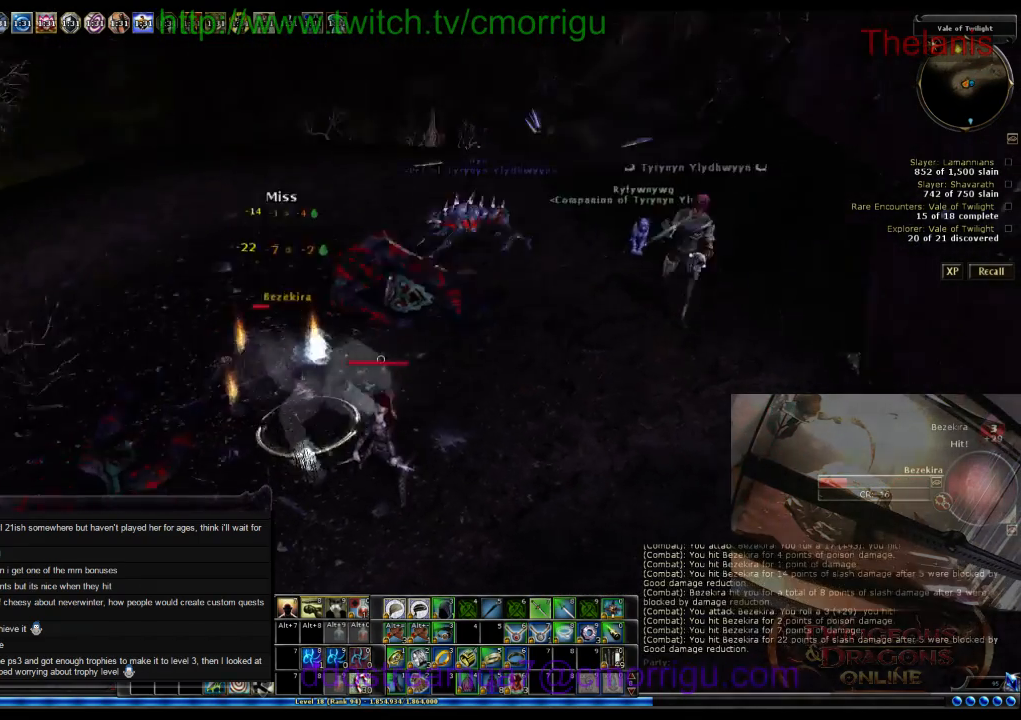
{"keys": [], "events": []}
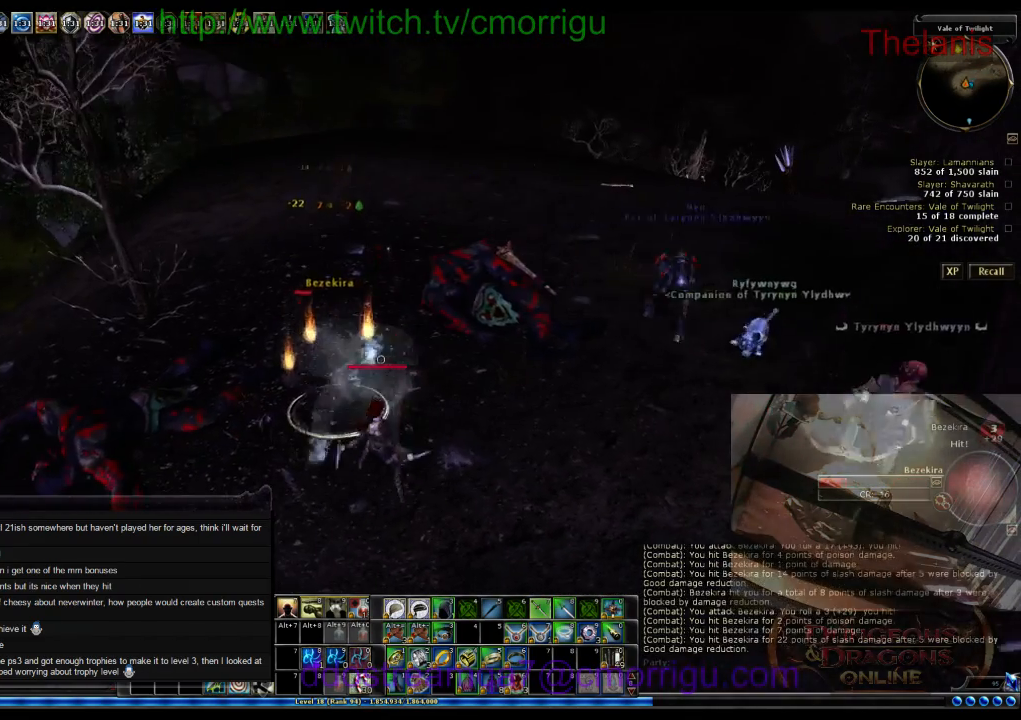
{"keys": [], "events": []}
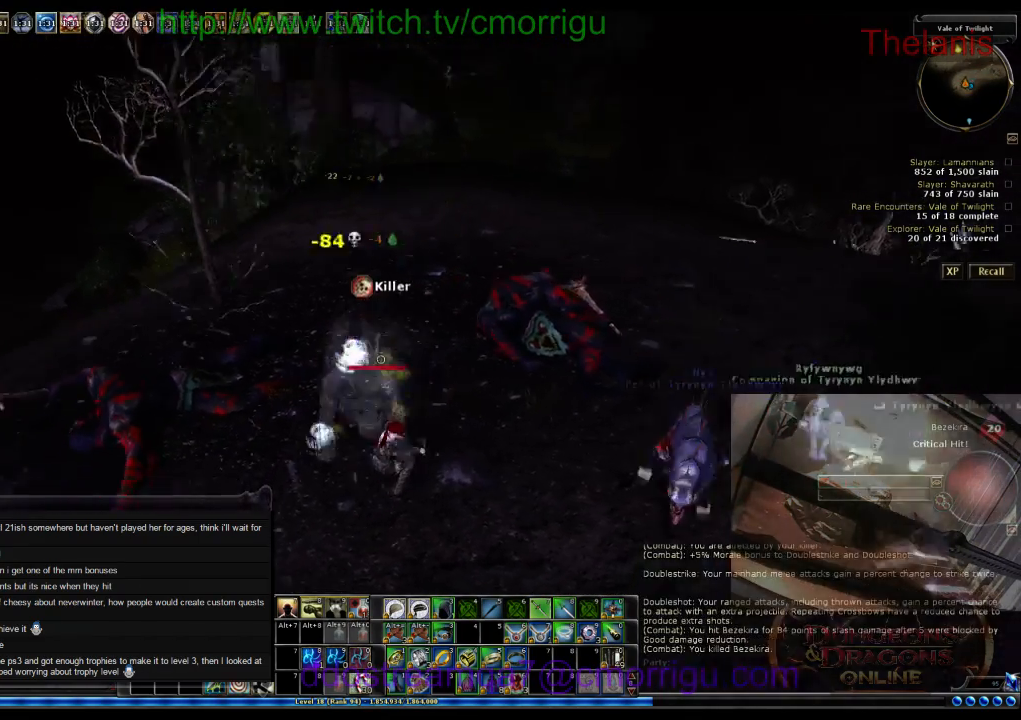
{"keys": [], "events": [[34, "d", "down"], [300, "d", "up"]]}
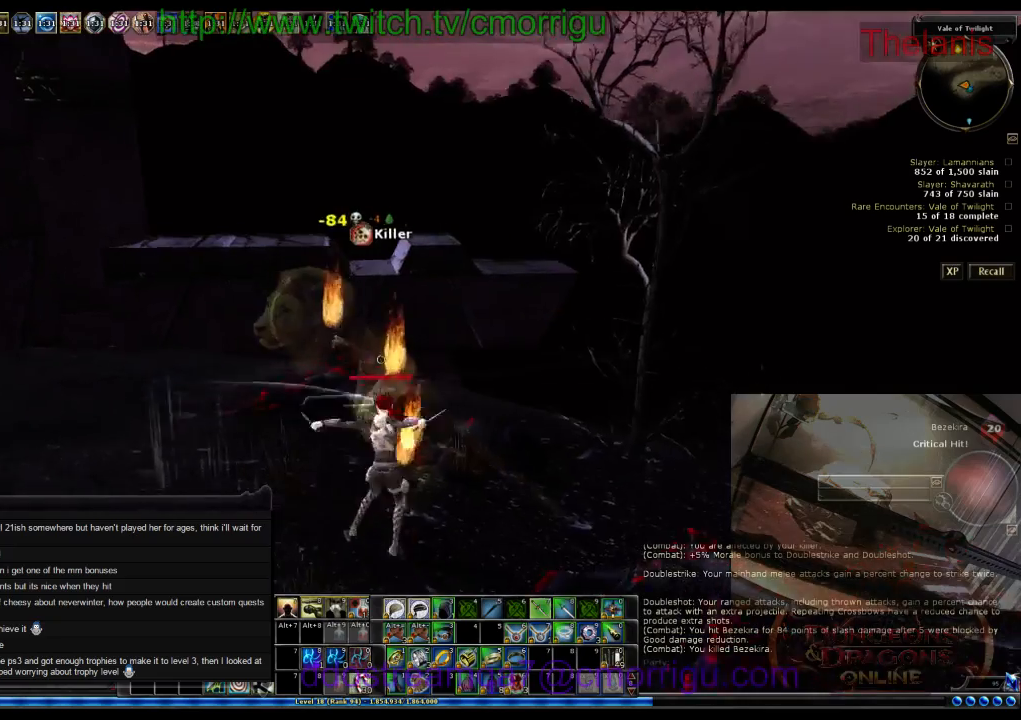
{"keys": [], "events": []}
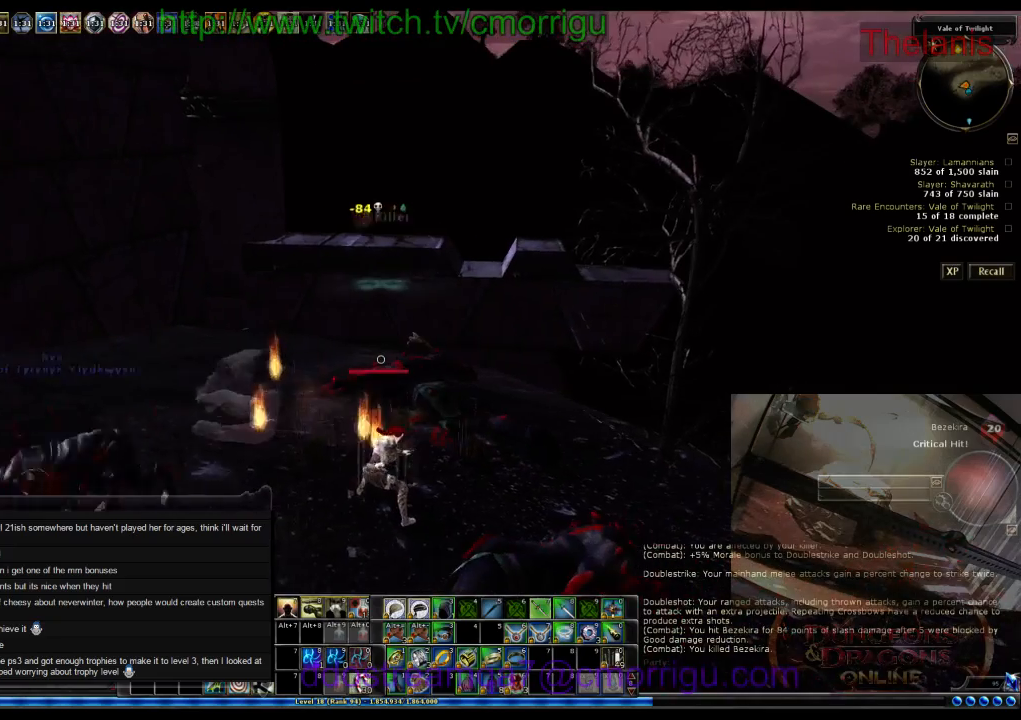
{"keys": [], "events": []}
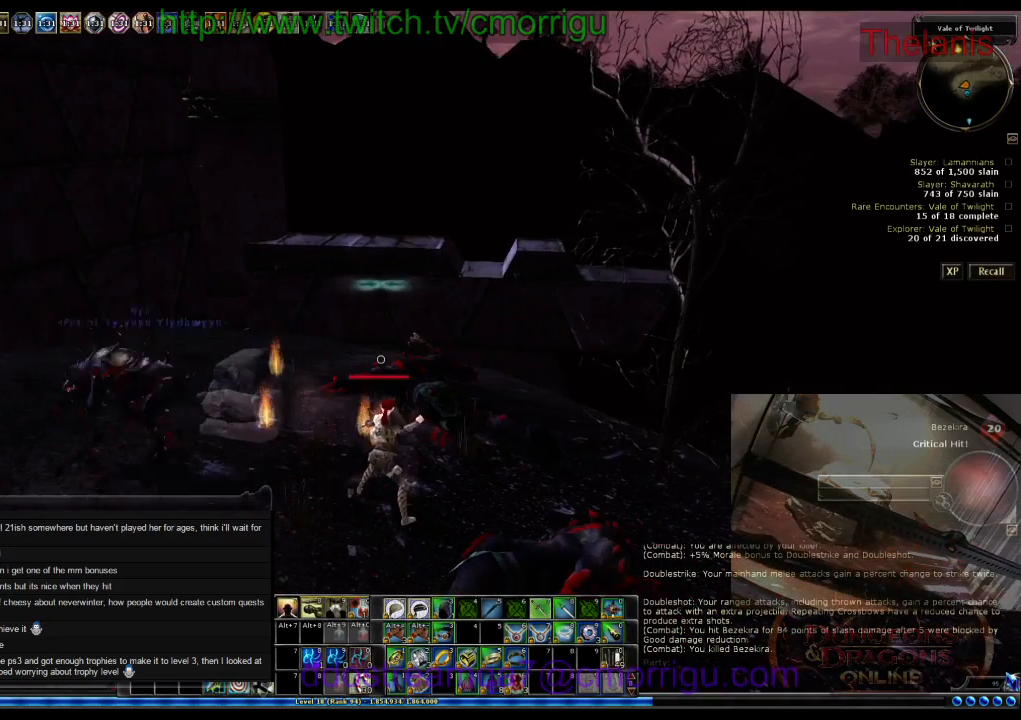
{"keys": [], "events": []}
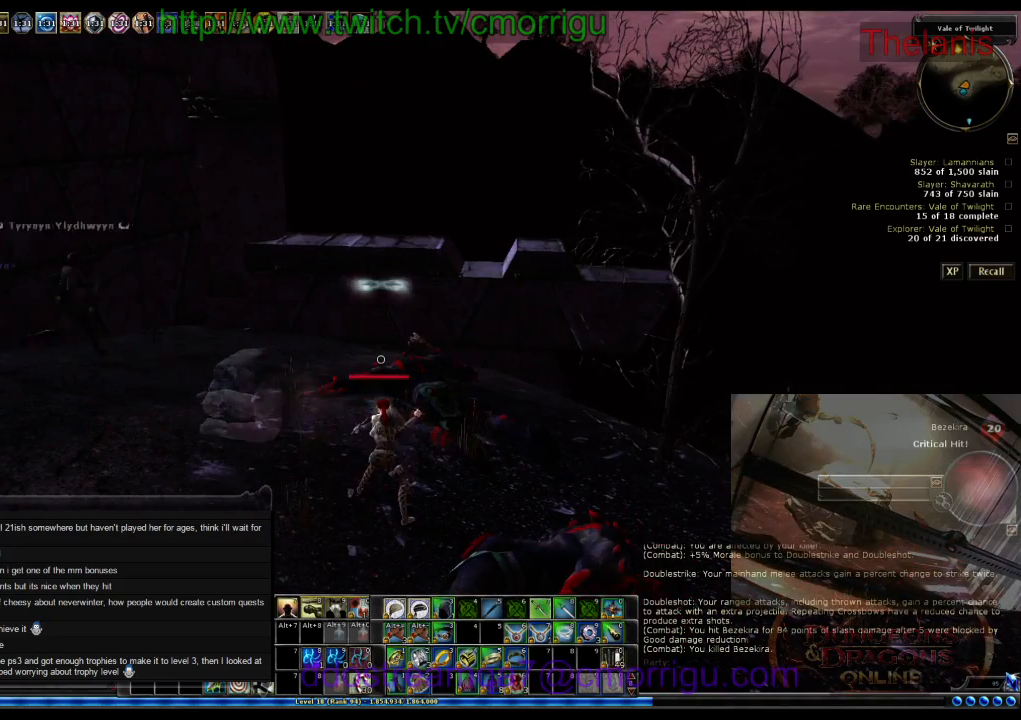
{"keys": [], "events": []}
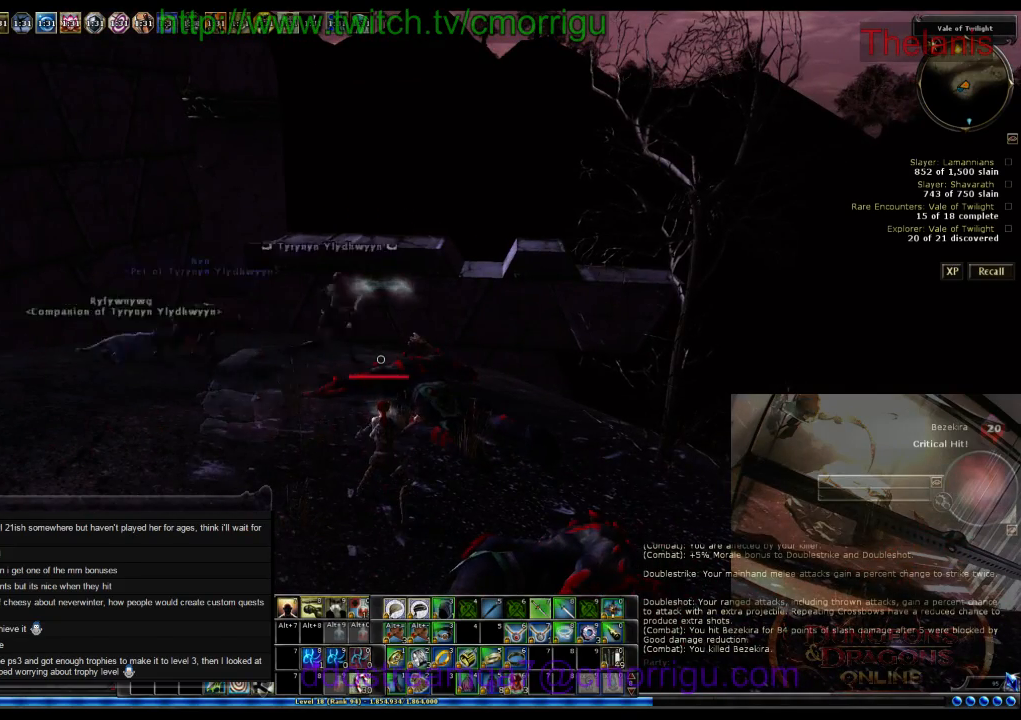
{"keys": ["w"], "events": [[434, "w", "down"]]}
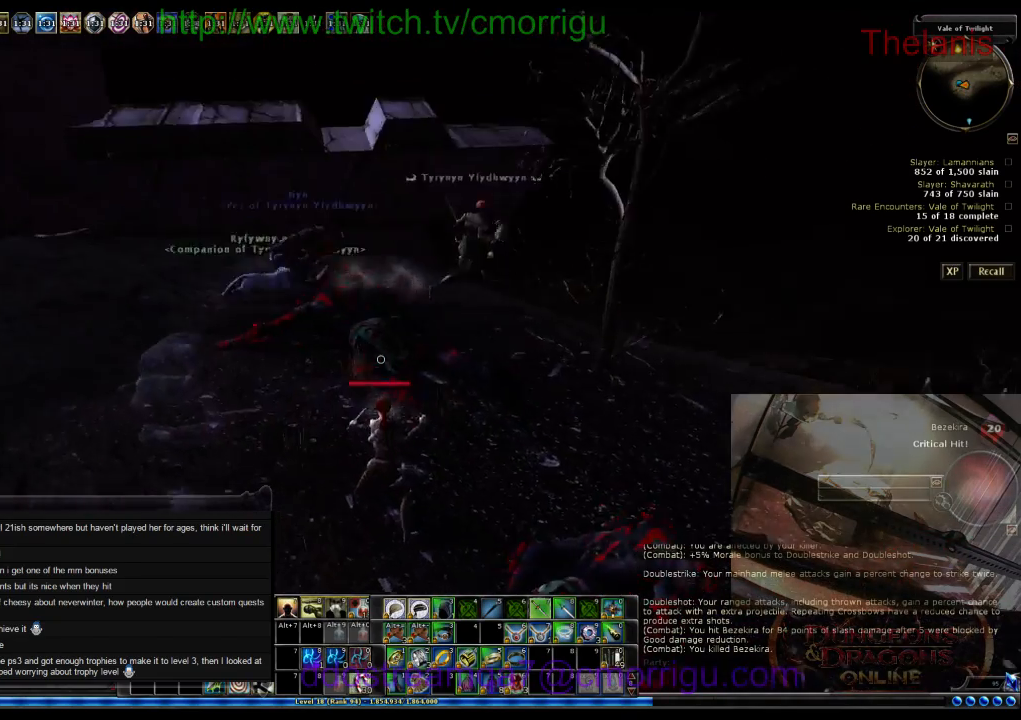
{"keys": ["w"], "events": []}
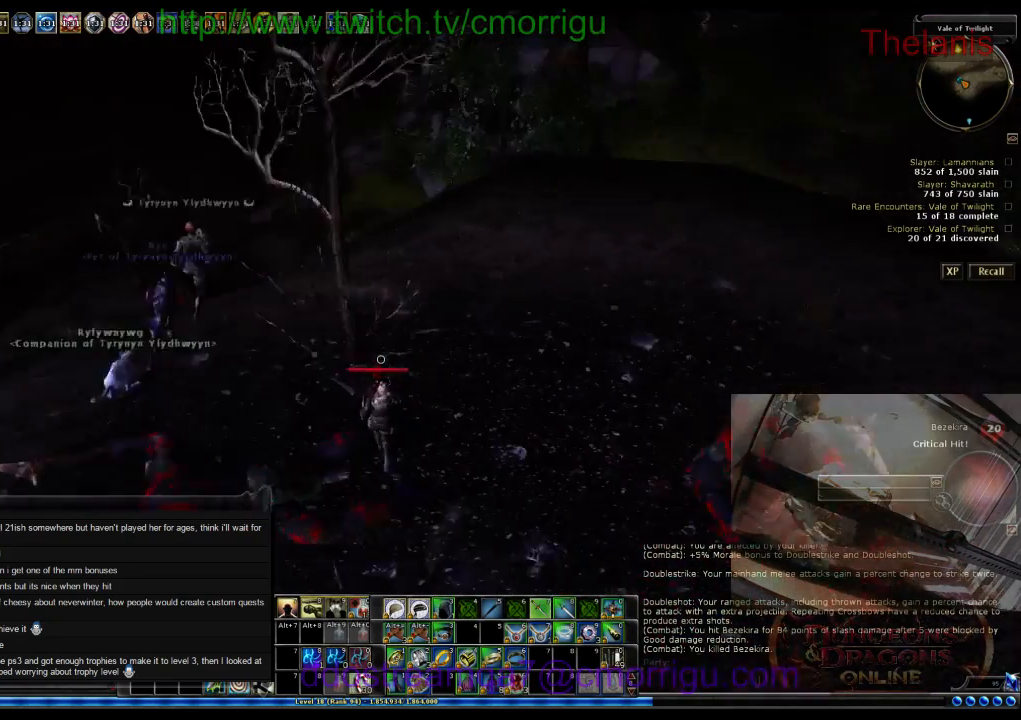
{"keys": ["d", "w"], "events": [[167, "d", "down"]]}
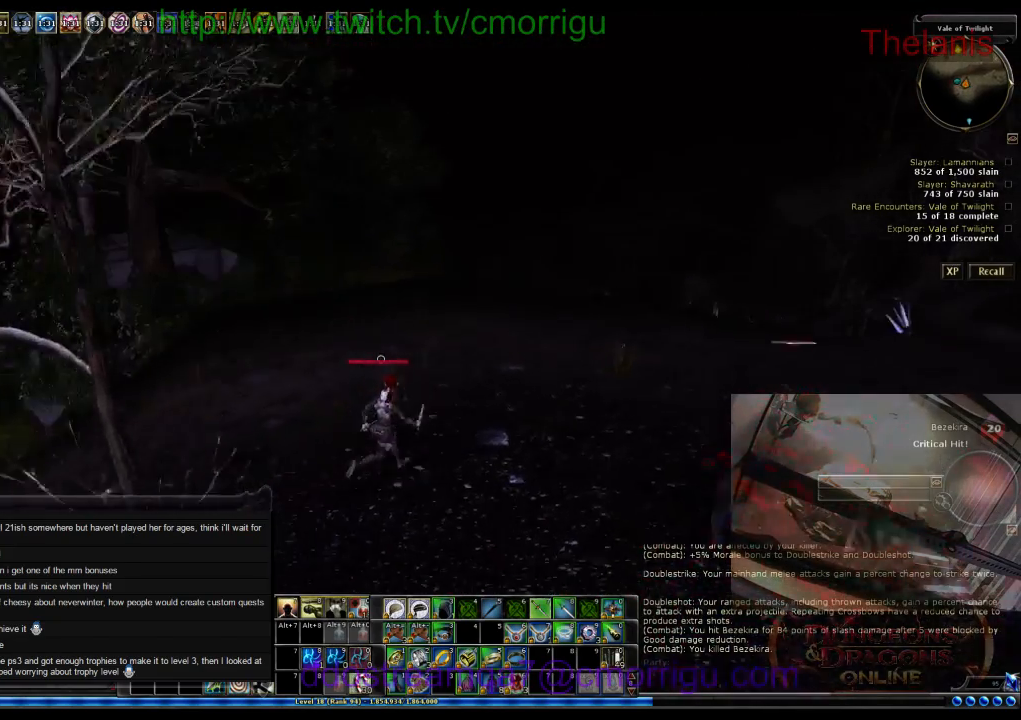
{"keys": ["w"], "events": [[167, "d", "up"]]}
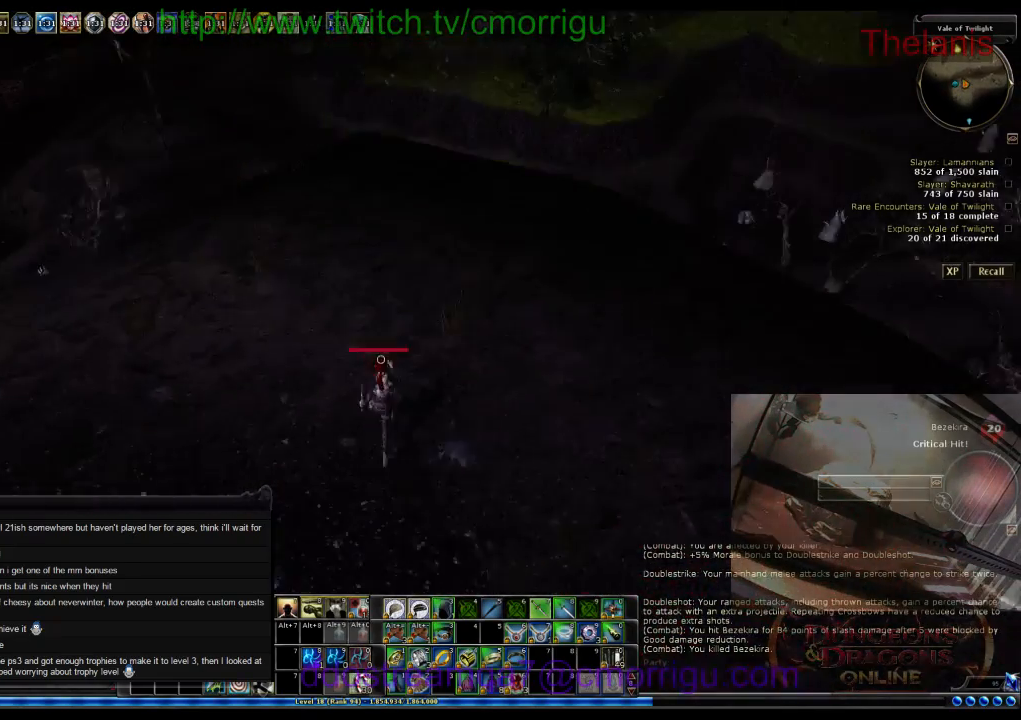
{"keys": [], "events": [[434, "w", "up"]]}
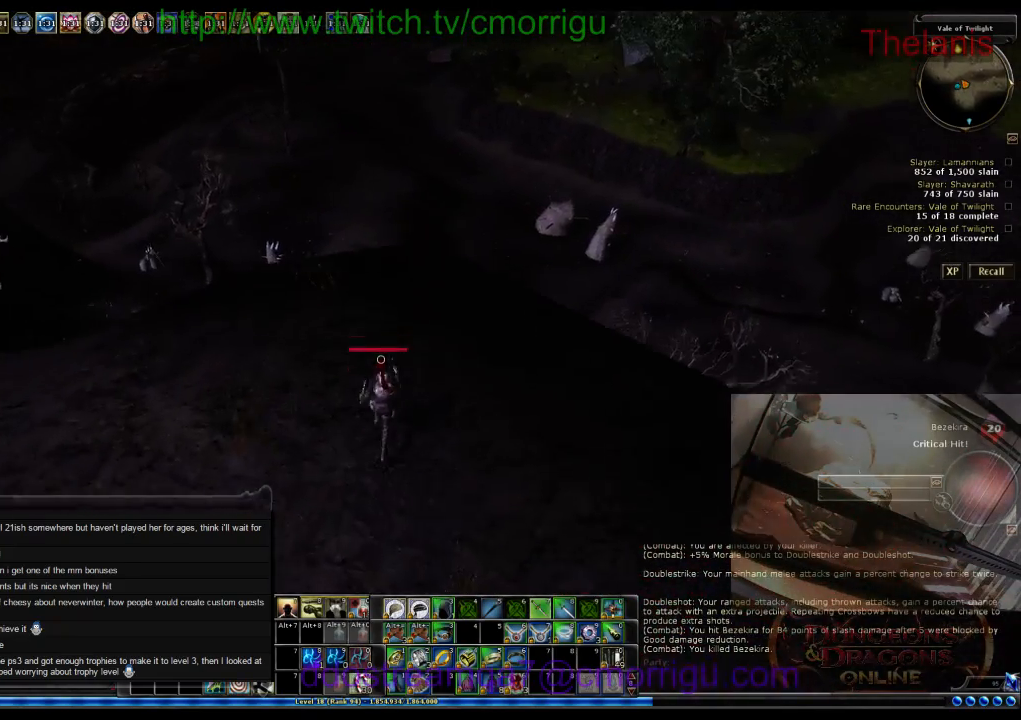
{"keys": ["w"], "events": [[400, "w", "down"]]}
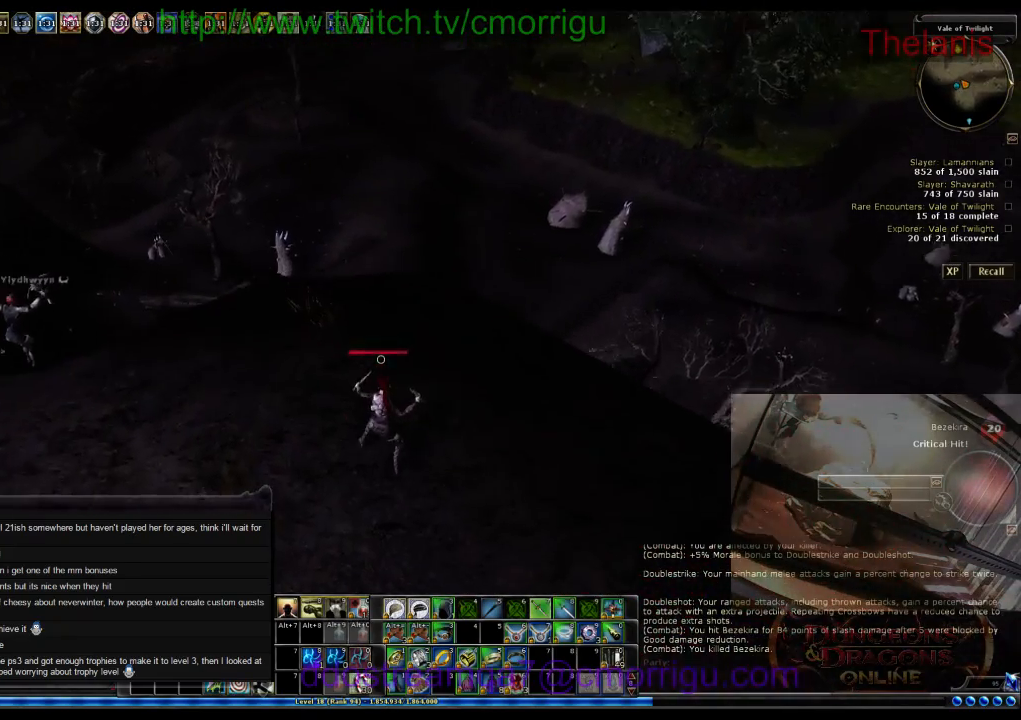
{"keys": [], "events": [[267, "w", "up"]]}
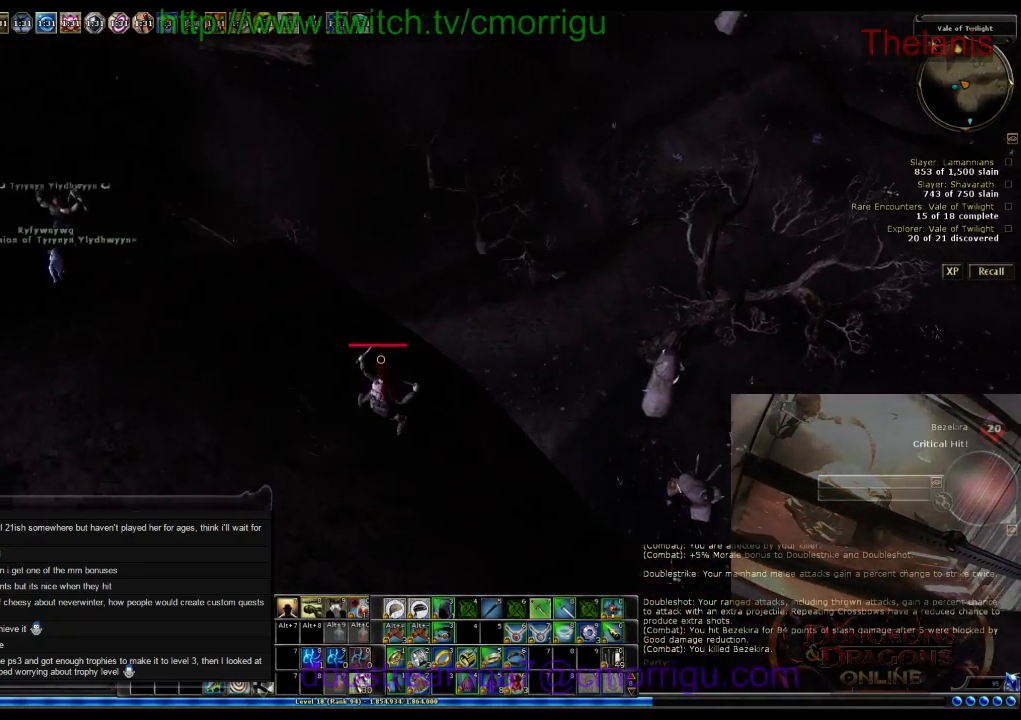
{"keys": [], "events": []}
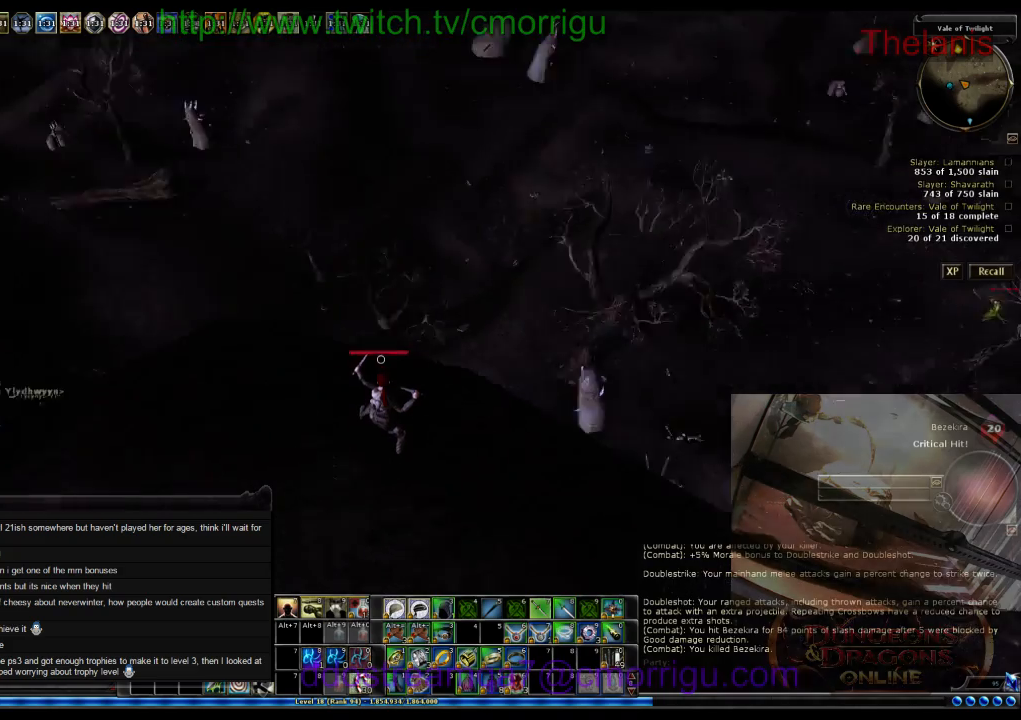
{"keys": ["d"], "events": [[300, "d", "down"]]}
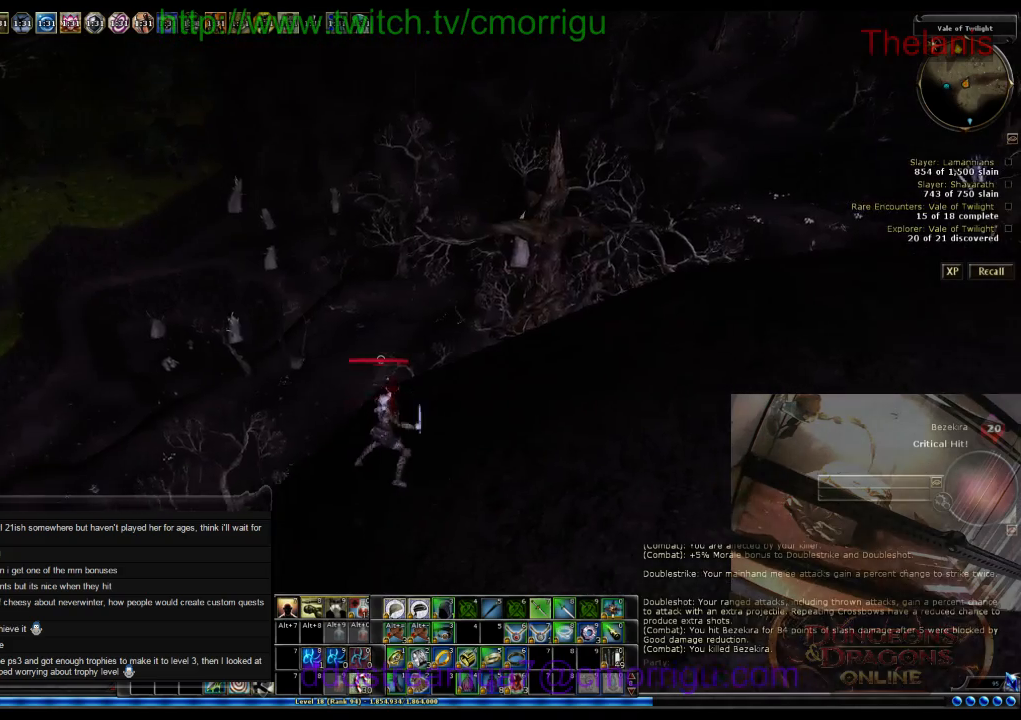
{"keys": ["d", "w"], "events": [[367, "w", "down"]]}
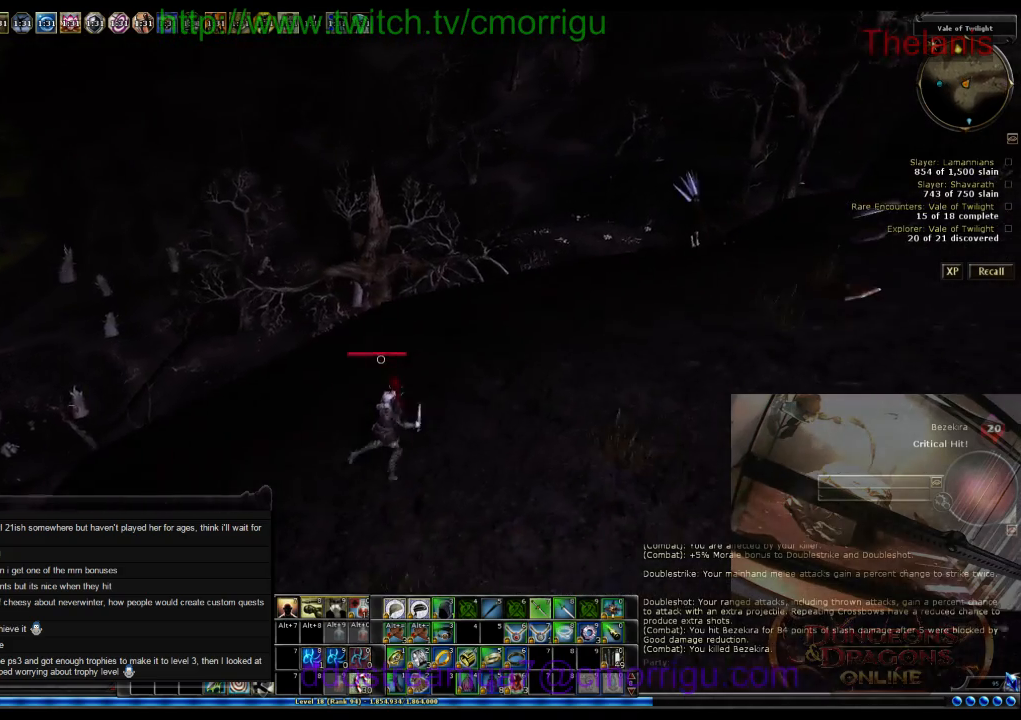
{"keys": [], "events": [[134, "d", "up"], [267, "w", "up"]]}
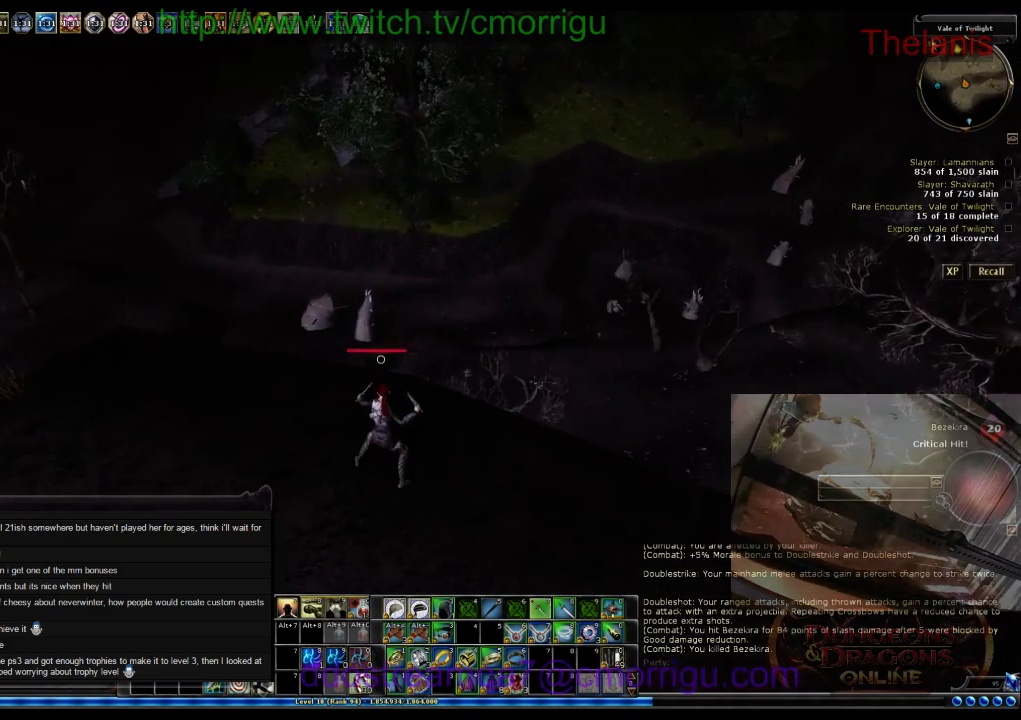
{"keys": [], "events": []}
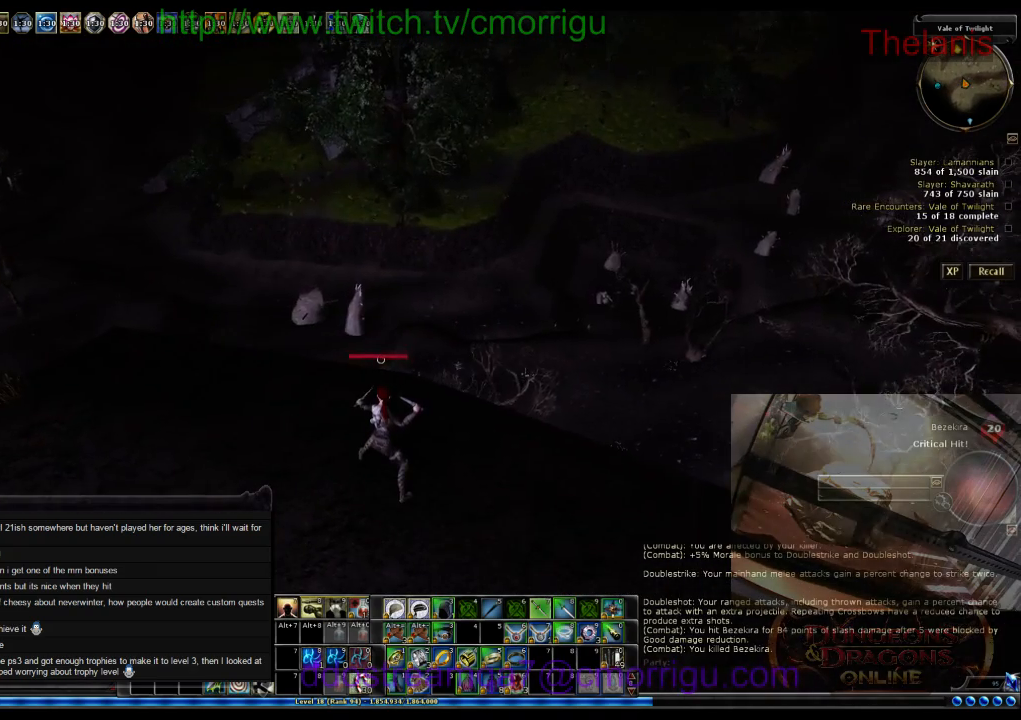
{"keys": ["w"], "events": [[167, "a", "down"], [300, "w", "down"], [467, "a", "up"]]}
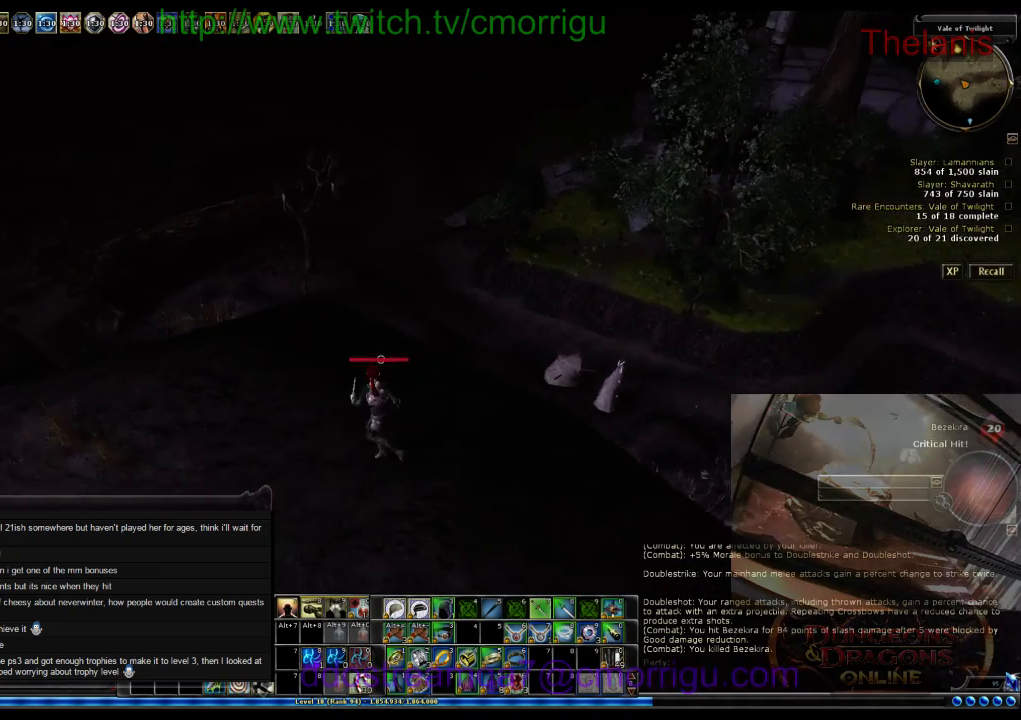
{"keys": [], "events": [[134, "w", "up"]]}
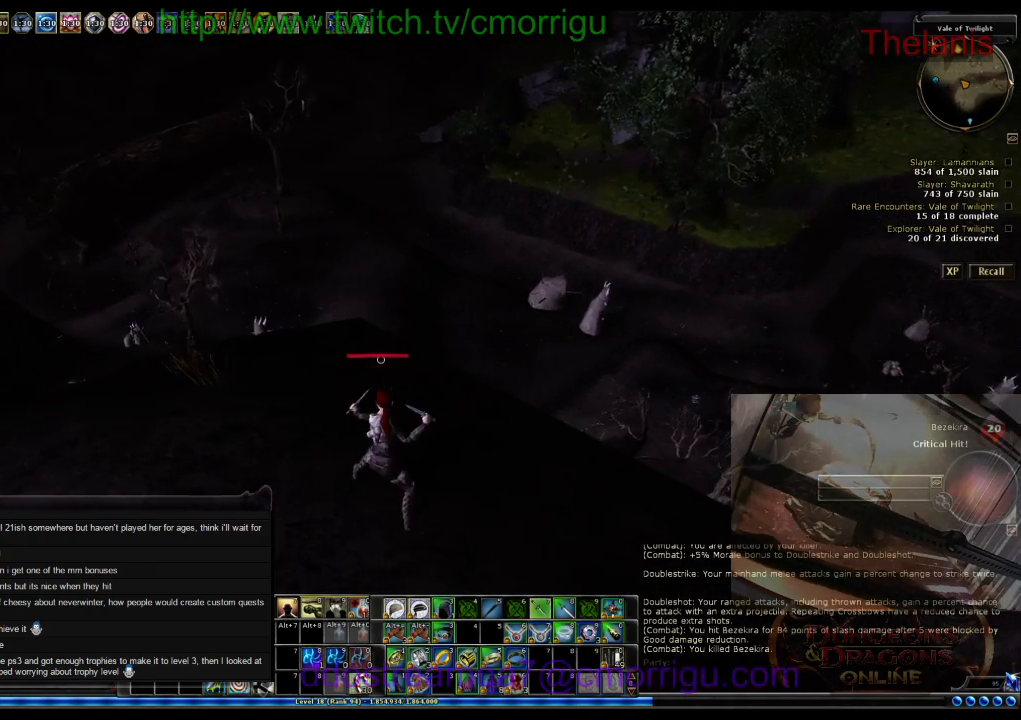
{"keys": [], "events": []}
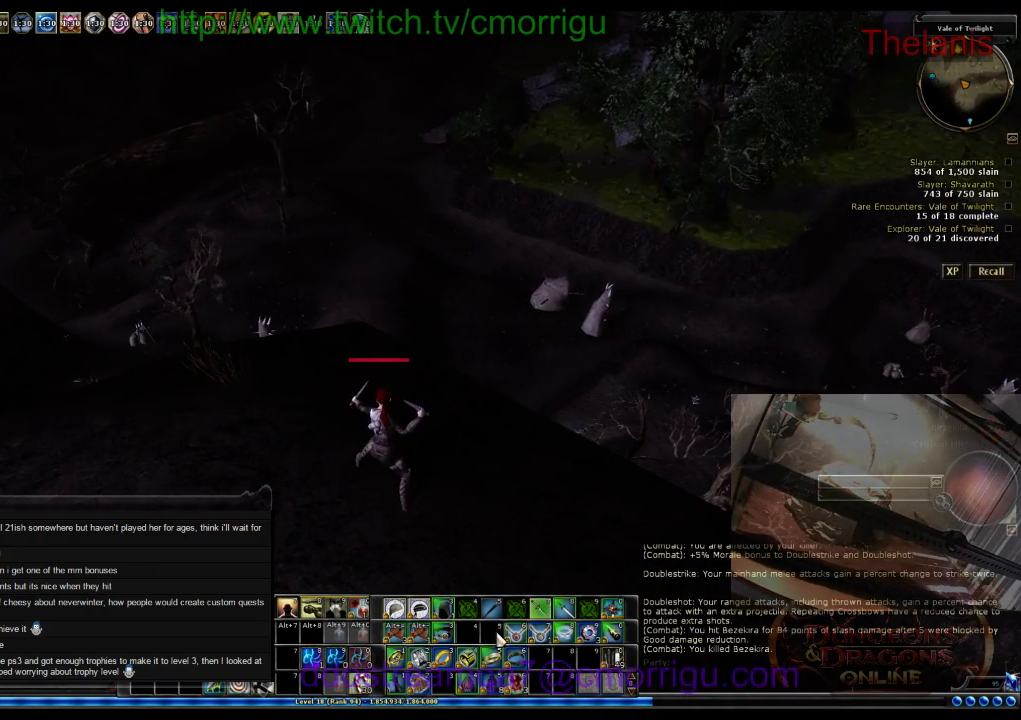
{"keys": [], "events": []}
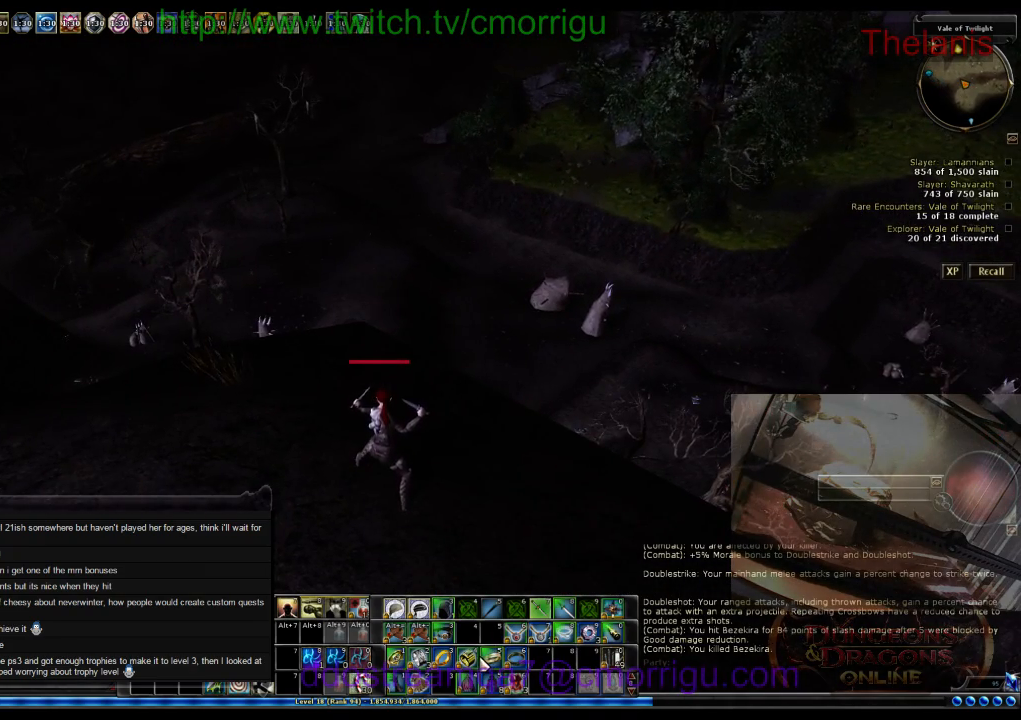
{"keys": ["space", "w"], "events": [[67, "w", "down"], [434, "space", "down"]]}
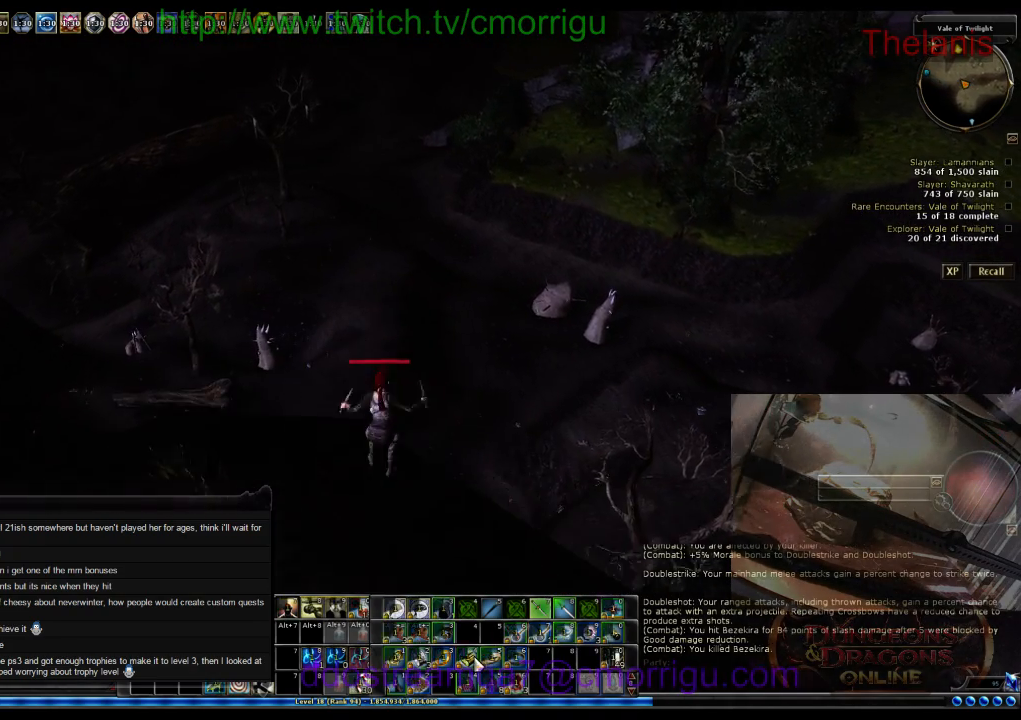
{"keys": ["w"], "events": [[234, "space", "up"]]}
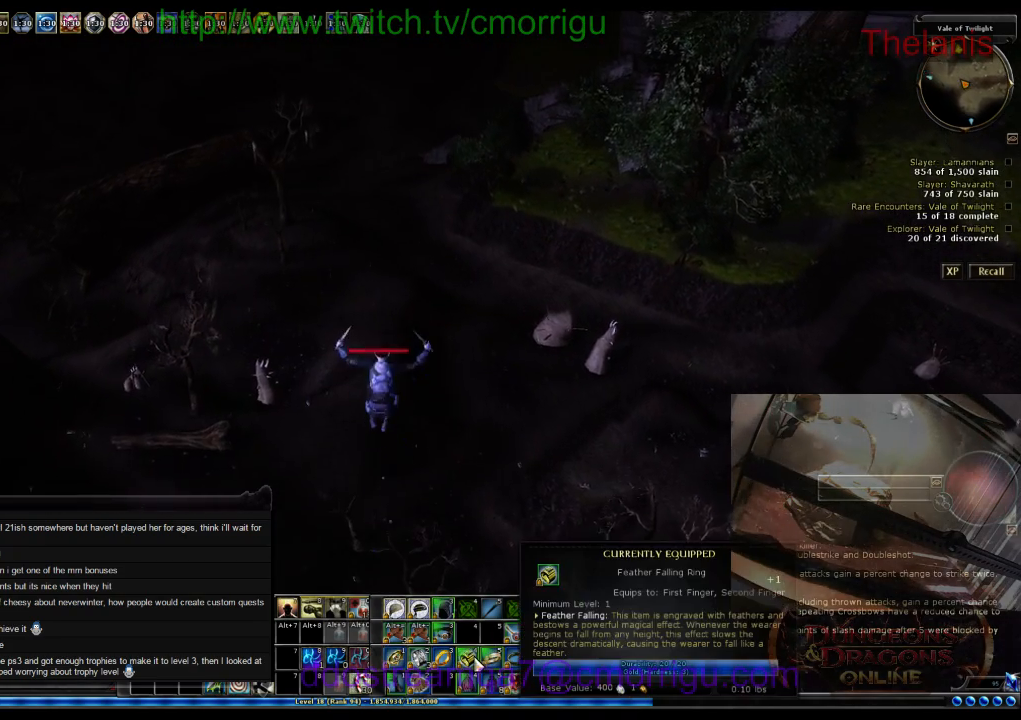
{"keys": ["w"], "events": []}
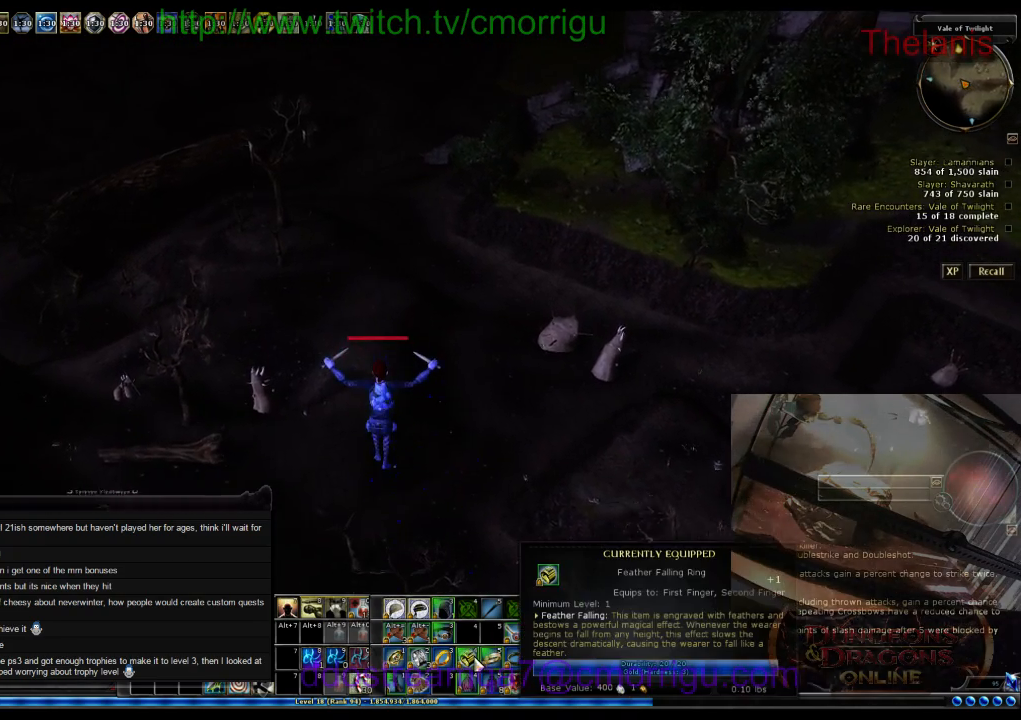
{"keys": ["d", "w"], "events": [[334, "d", "down"]]}
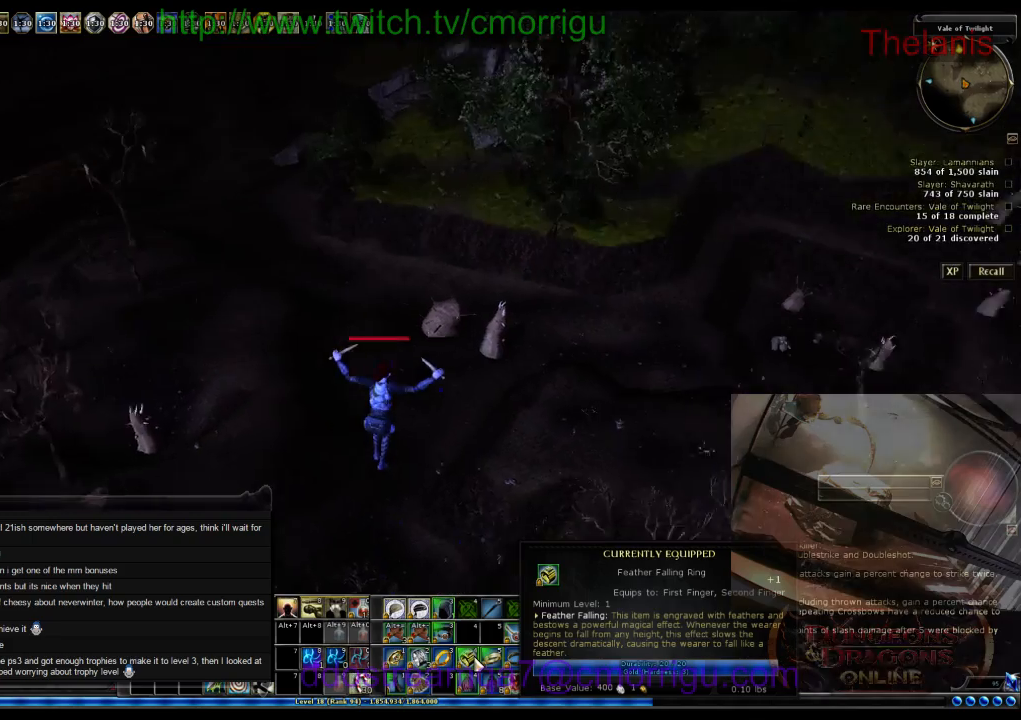
{"keys": ["w"], "events": [[367, "d", "up"]]}